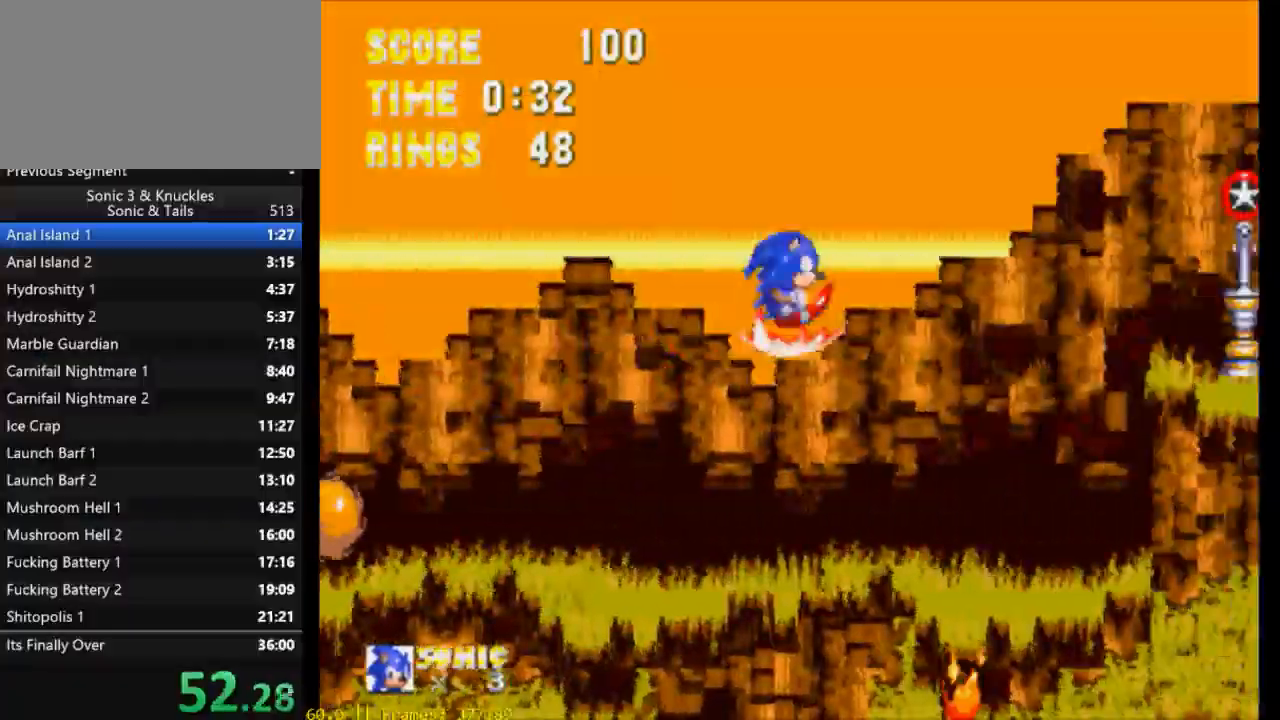
Gameplay with a controller (Xbox layout); each line is a JSON object with the inputs held at the frame after it. "events" lists button and stick changes between this image and that frame as [ms after this image, input, new state], when the widget could be followed in between. Not read: left_stick right_stick.
{"buttons": ["DPAD_DOWN"], "events": [[17, "X", "up"], [83, "X", "down"], [350, "X", "up"], [383, "DPAD_RIGHT", "up"], [483, "DPAD_DOWN", "down"]]}
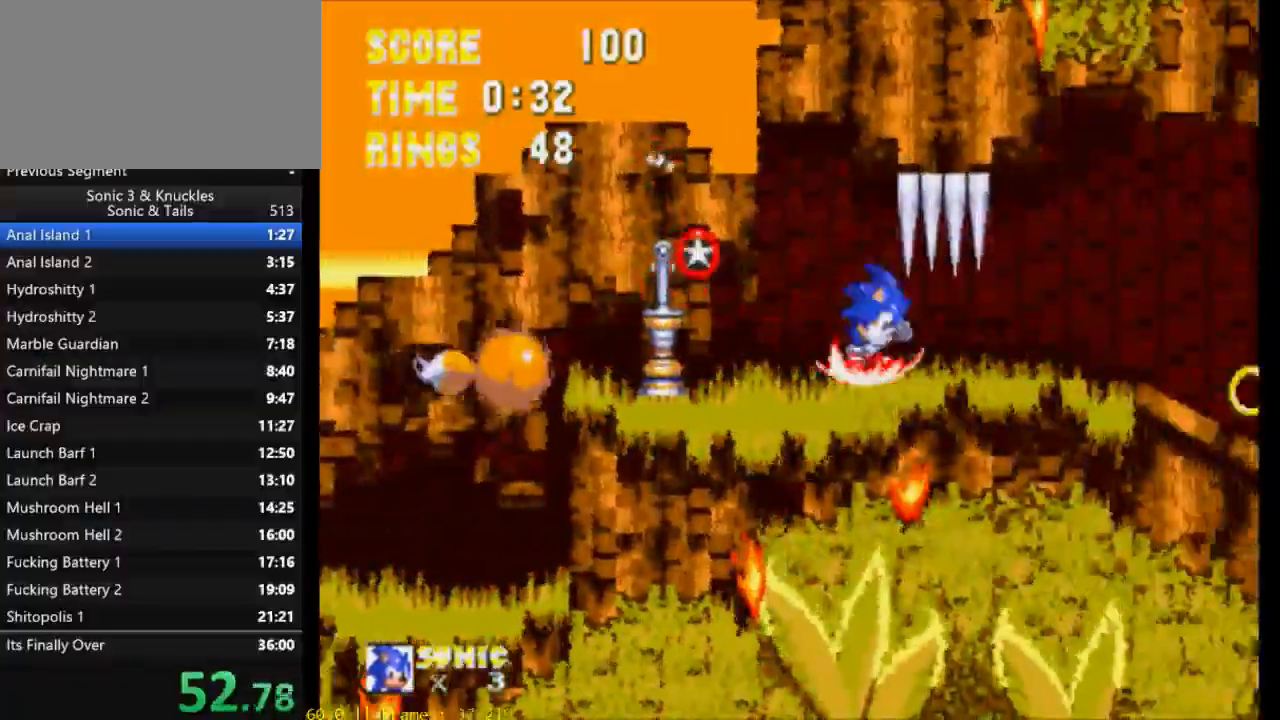
{"buttons": ["X", "Y", "DPAD_DOWN"], "events": [[83, "B", "down"], [117, "Y", "down"], [150, "B", "up"], [150, "X", "down"], [183, "Y", "up"], [250, "B", "down"], [250, "X", "up"], [283, "Y", "down"], [317, "X", "down"], [350, "B", "up"], [350, "Y", "up"], [383, "X", "up"], [417, "B", "down"], [450, "B", "up"], [450, "X", "down"], [450, "Y", "down"]]}
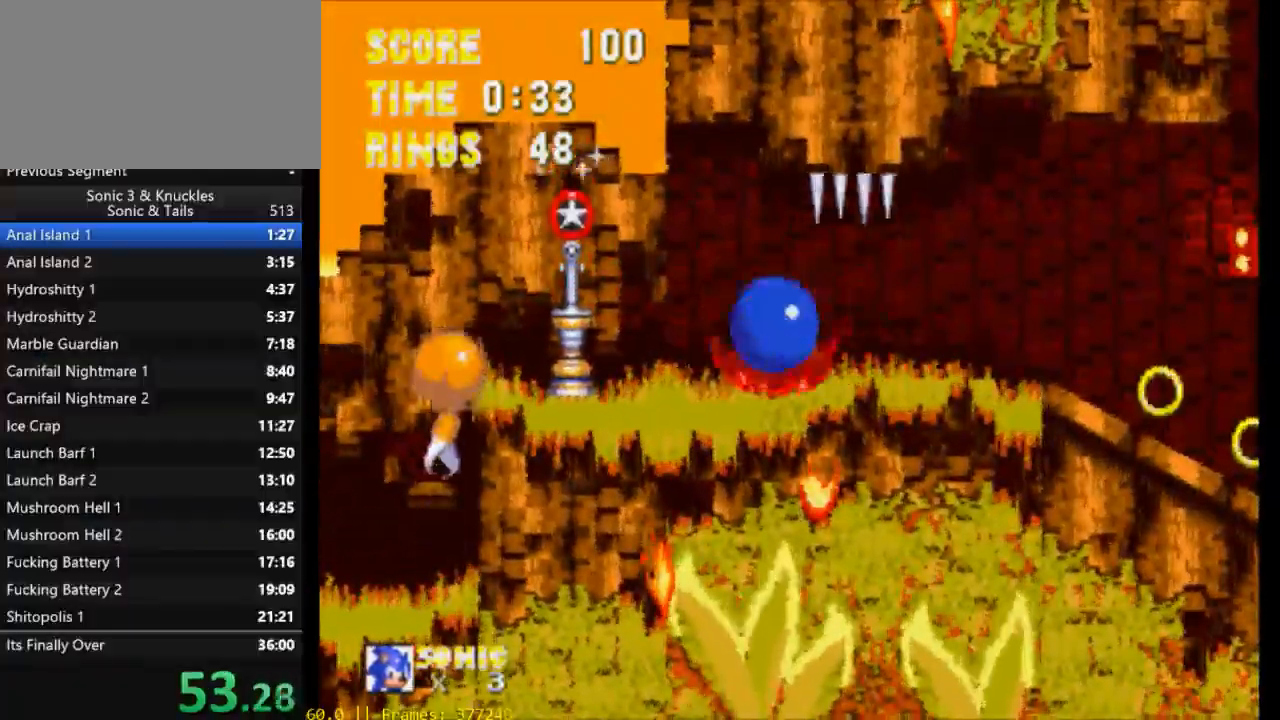
{"buttons": ["DPAD_RIGHT"], "events": [[17, "DPAD_DOWN", "up"], [17, "Y", "up"], [83, "X", "up"], [117, "DPAD_RIGHT", "down"]]}
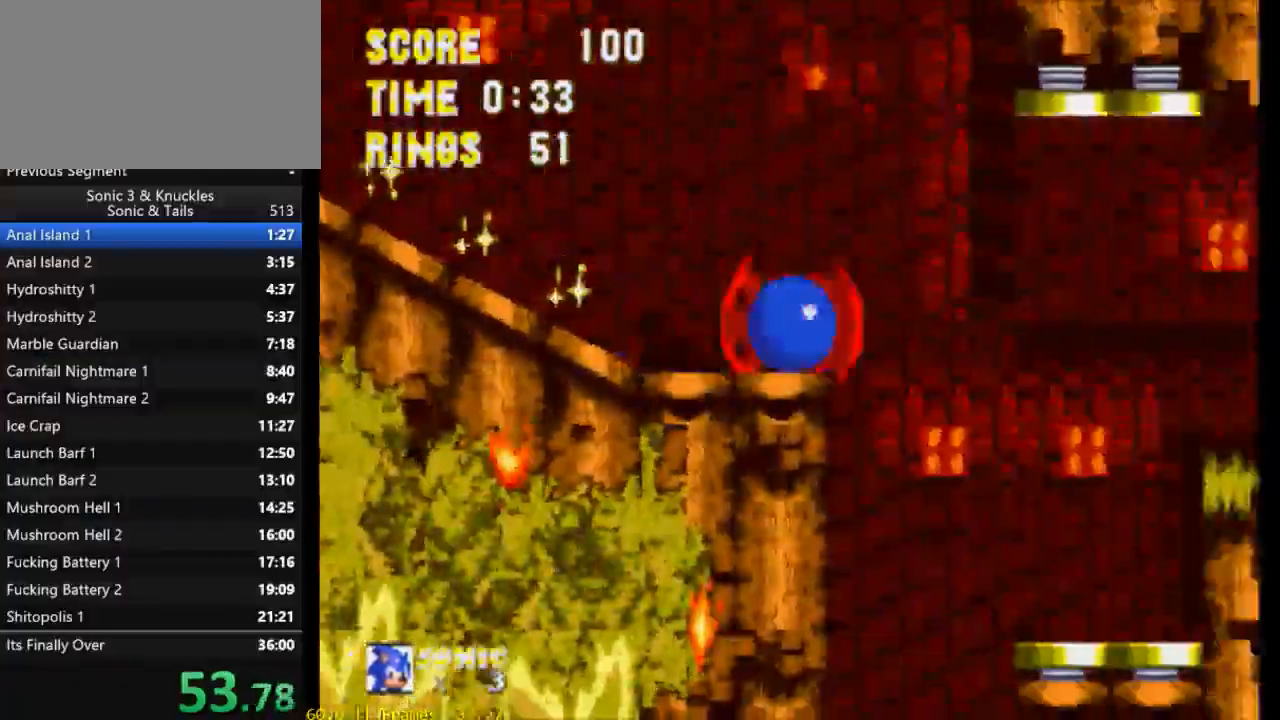
{"buttons": ["X", "DPAD_RIGHT"]}
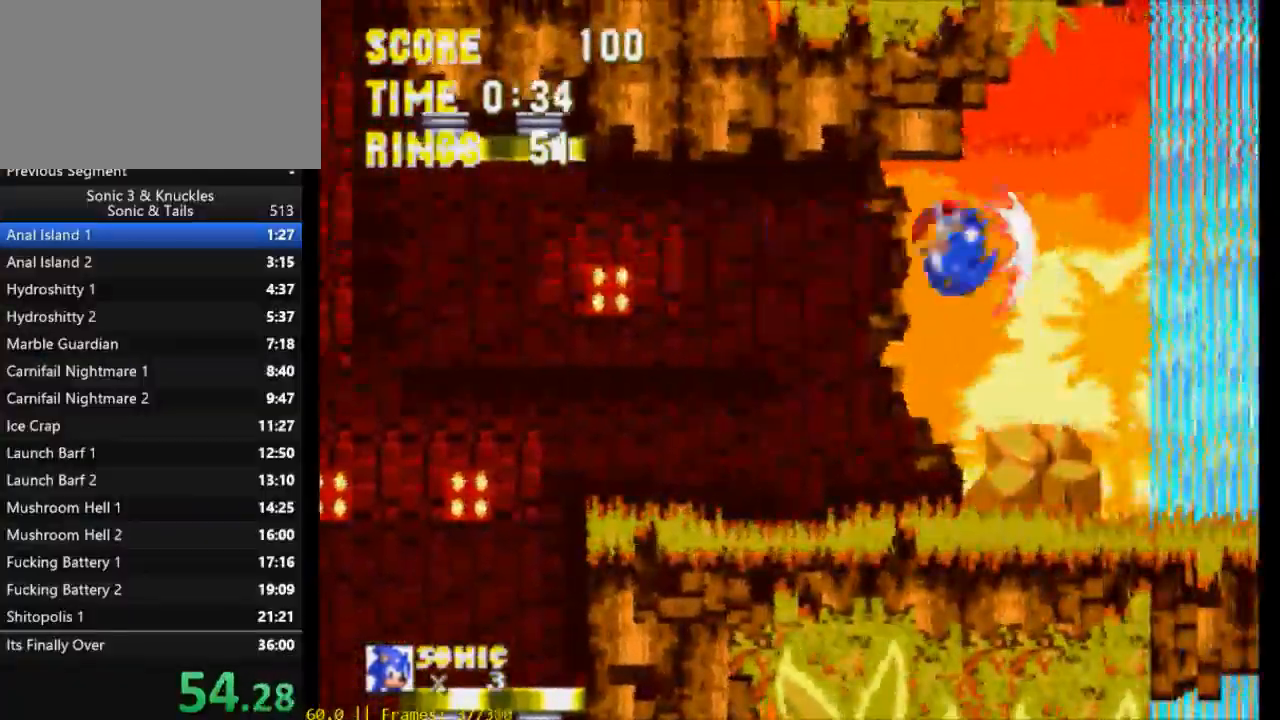
{"buttons": ["X", "DPAD_RIGHT"], "events": []}
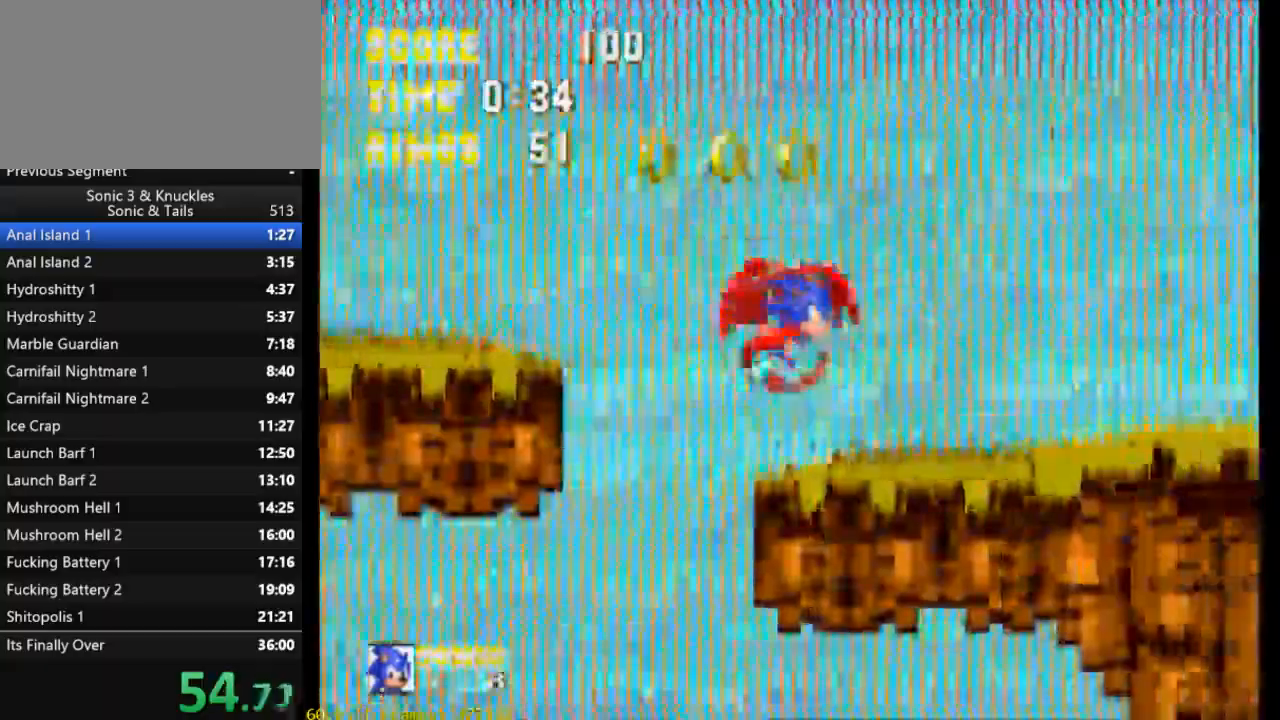
{"buttons": ["DPAD_RIGHT"], "events": [[250, "X", "up"]]}
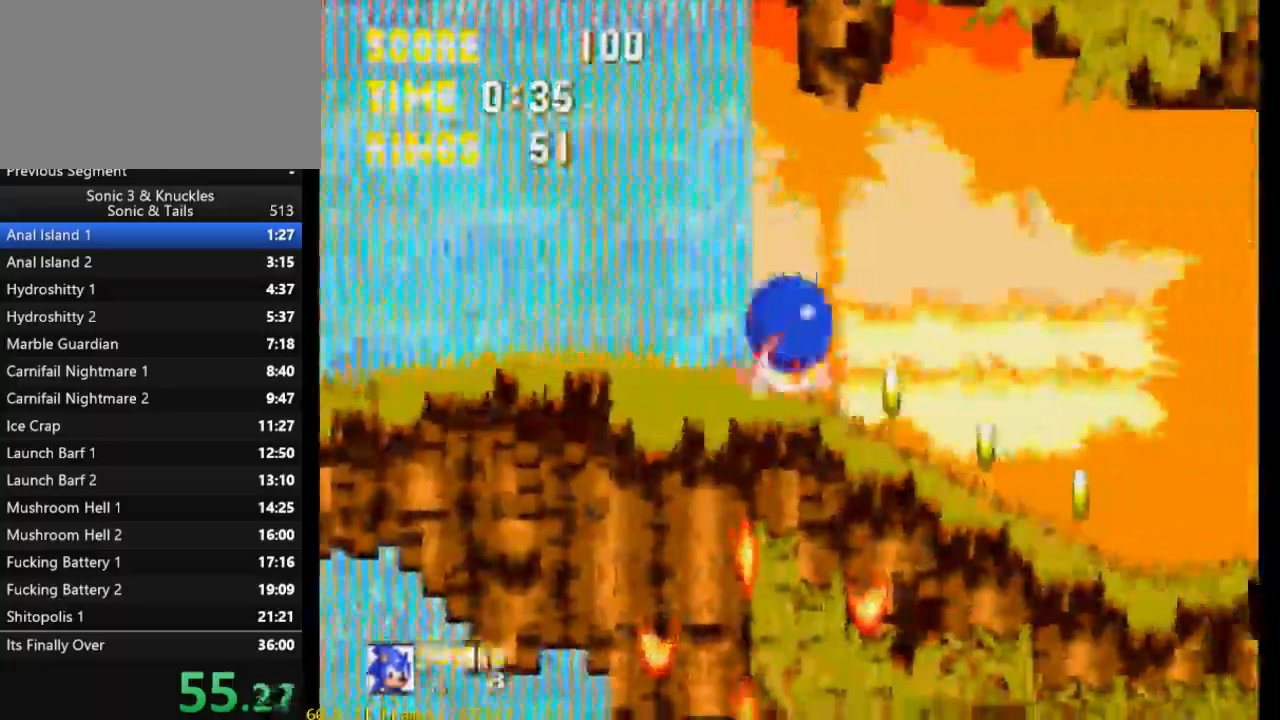
{"buttons": ["X", "DPAD_DOWN", "DPAD_RIGHT"]}
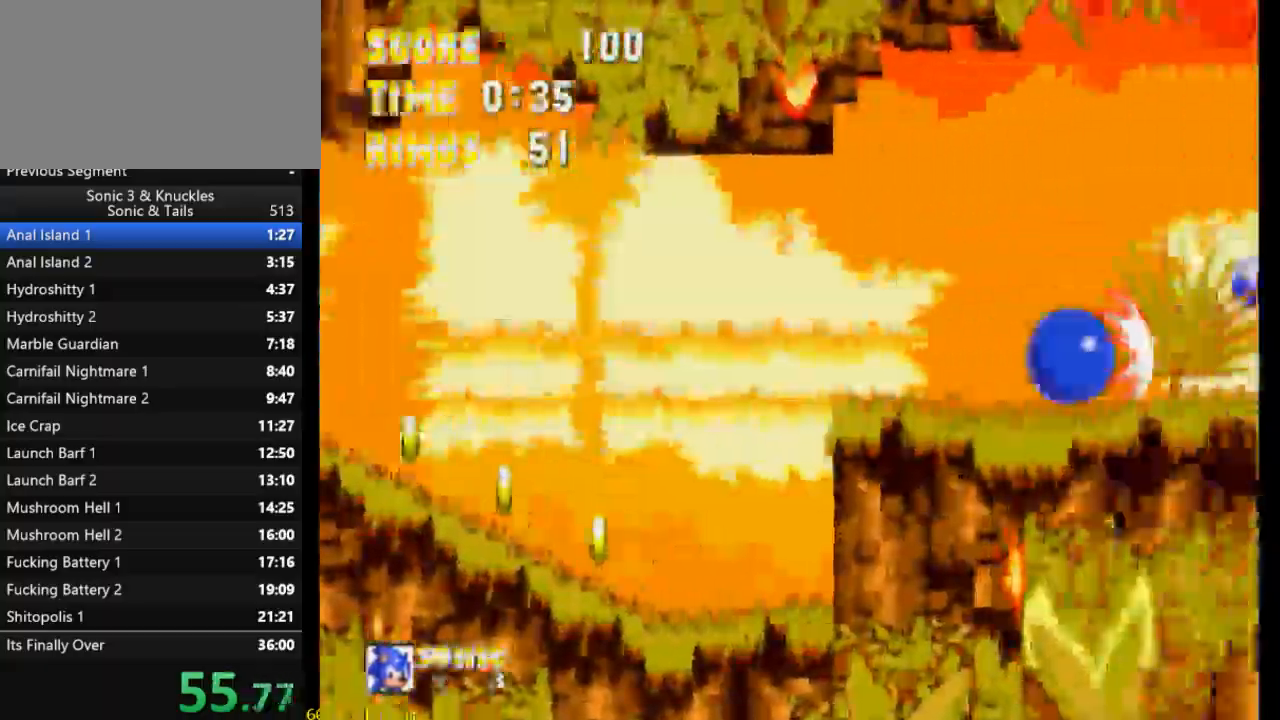
{"buttons": ["X", "DPAD_RIGHT"]}
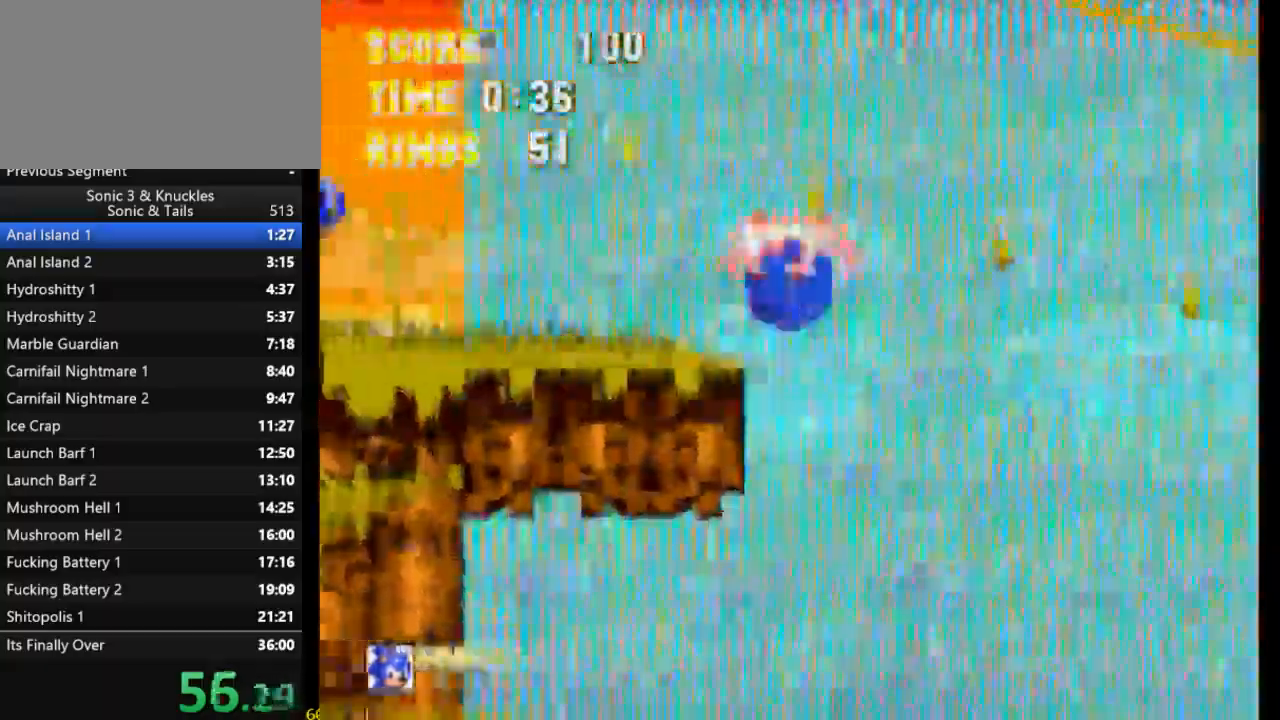
{"buttons": ["X", "Y", "DPAD_RIGHT"], "events": [[417, "Y", "down"]]}
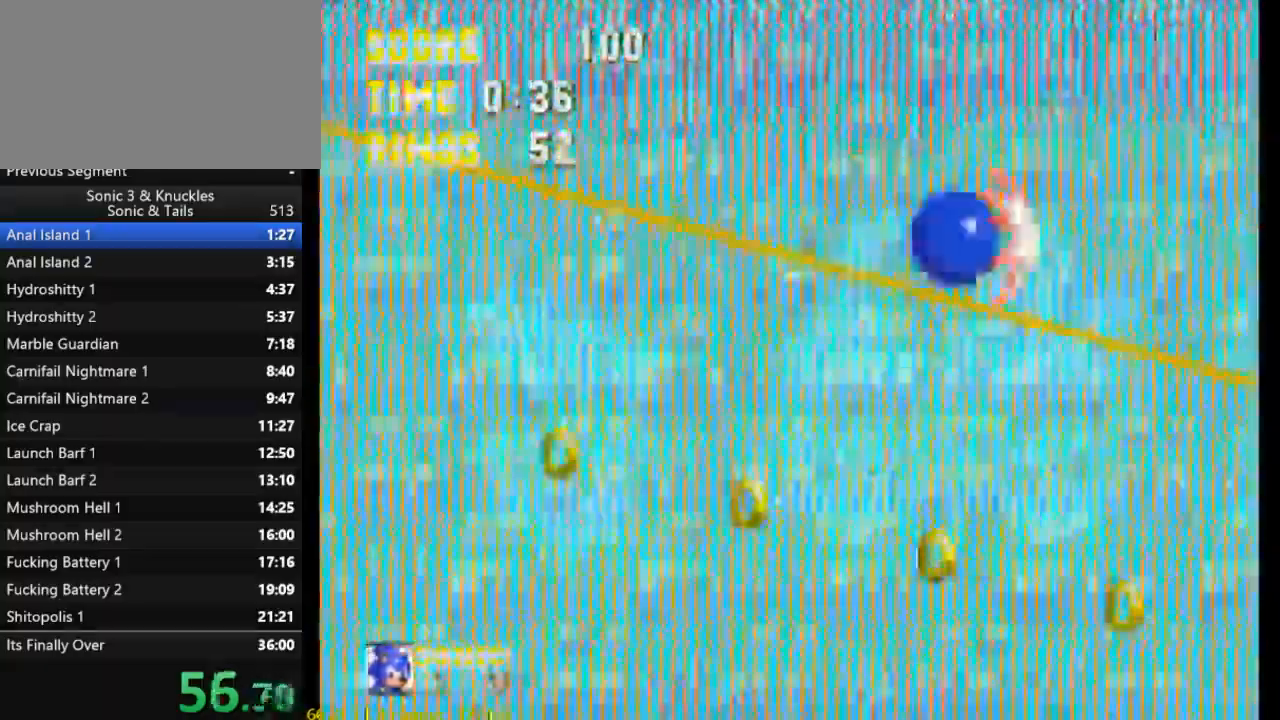
{"buttons": ["X", "Y", "DPAD_RIGHT"], "events": []}